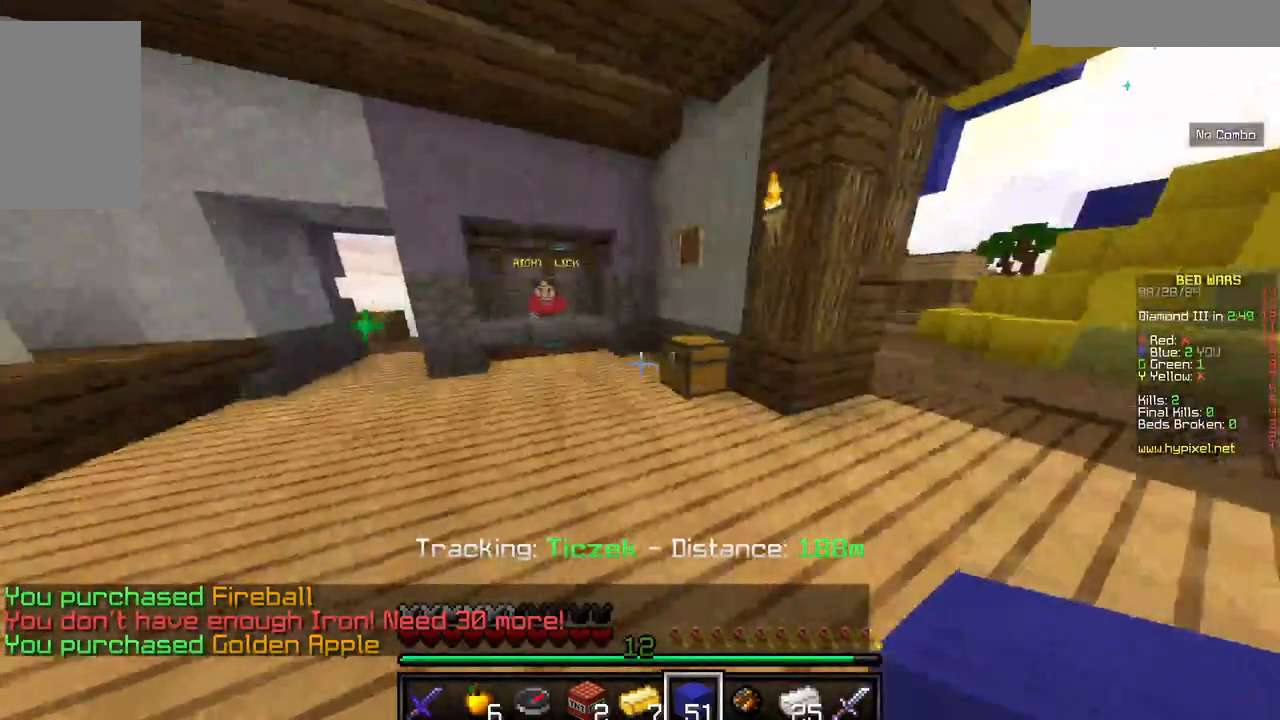
Gameplay with keyboard and mouse; each line is a JSON object with the keys and mouse buttons held at the frame after it. "events" lists presses ("down") and releases ("up") of "a", "d", "s", "w", "mouse_left" and "mouse_right" between this image and that frame as [ms after this image, input, new state], when the widget could be followed in between. "mouse_left", "mouse_right" = the "left", "right" buttons of the "mouse" list. No other keys are recorded. Fast repeated clicks can show as one long hold. Mouse movement is not recorded.
{"keys": ["w"], "mouse": [], "events": [[384, "a", "up"]]}
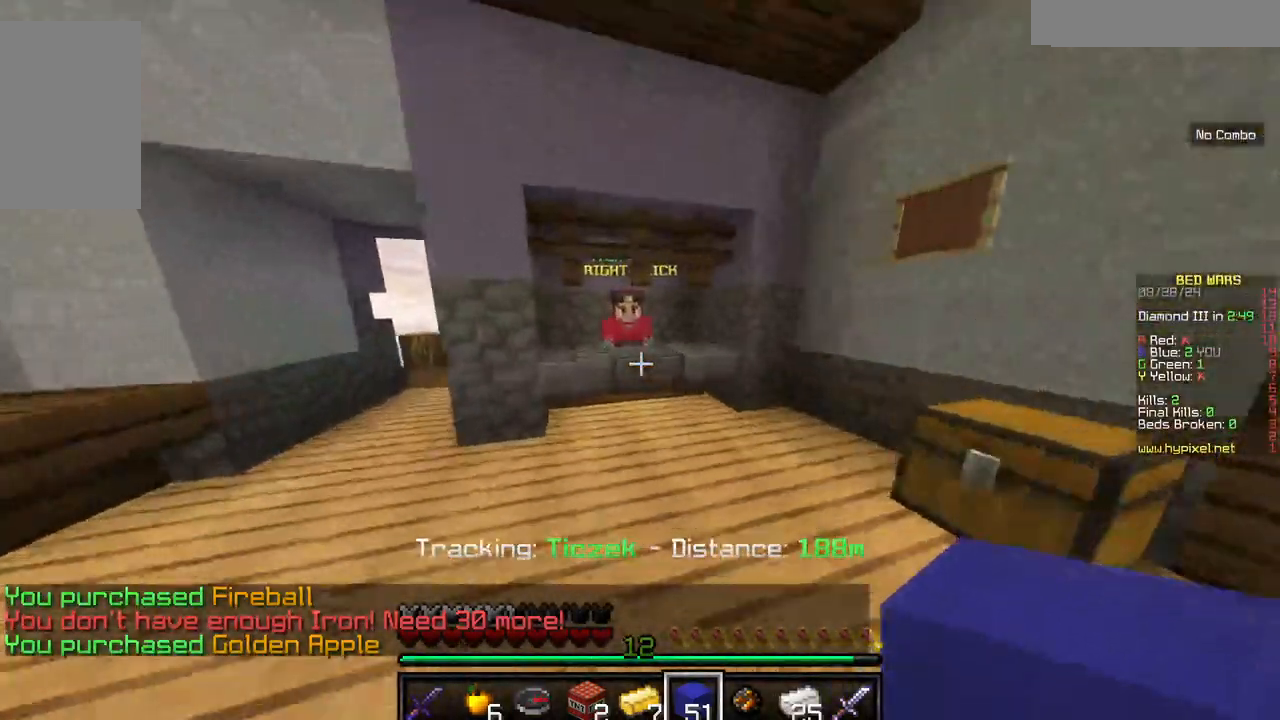
{"keys": ["w"], "mouse": ["right"], "events": [[384, "mouse_right", "down"]]}
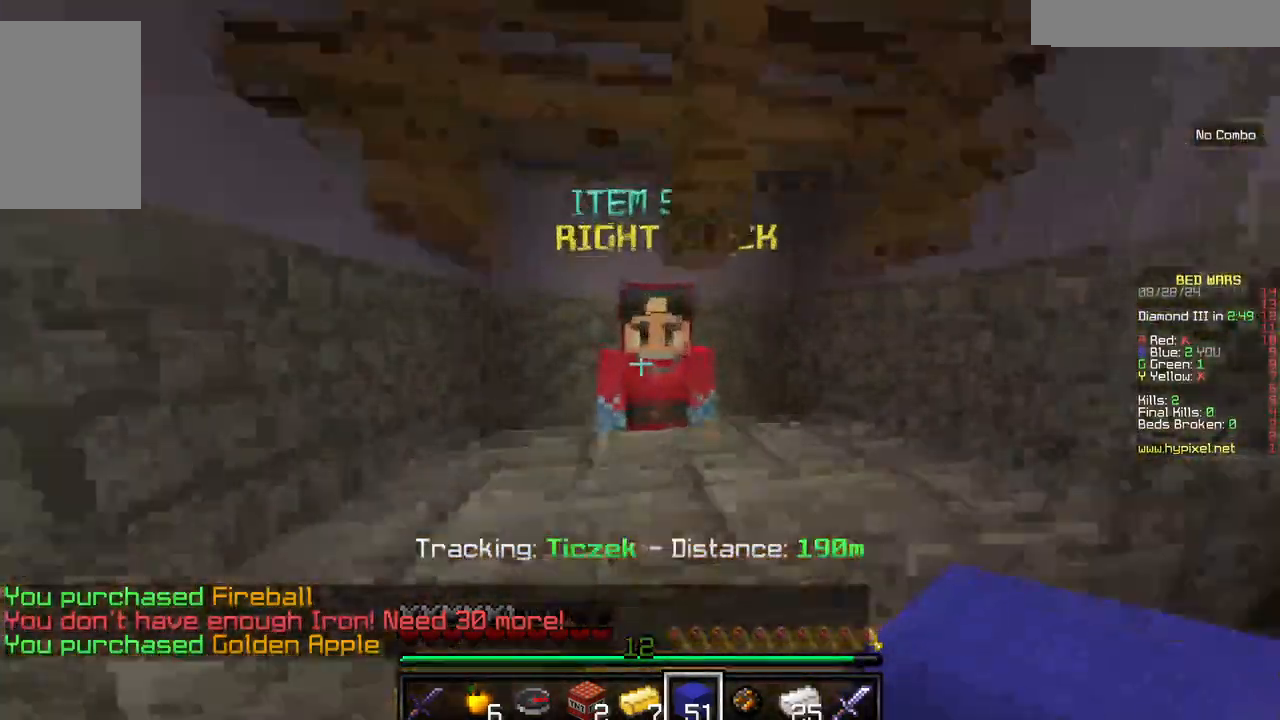
{"keys": [], "mouse": [], "events": [[34, "mouse_right", "up"], [50, "w", "up"]]}
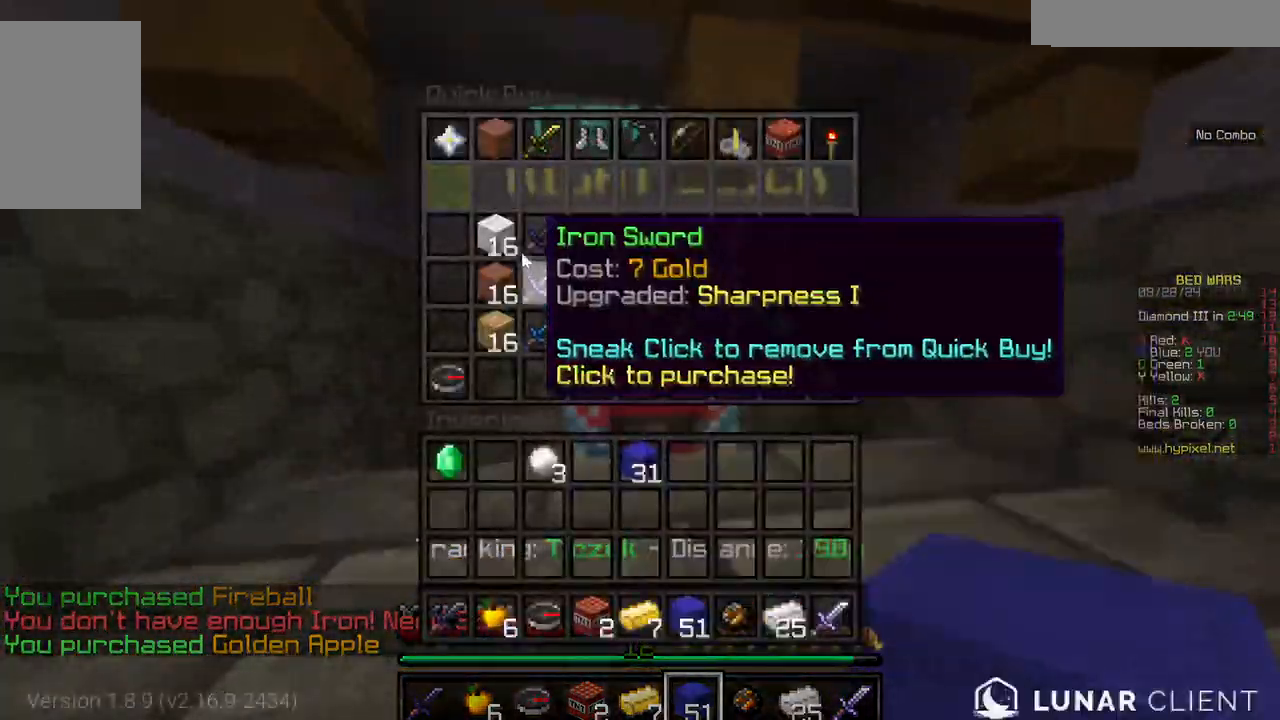
{"keys": [], "mouse": [], "events": []}
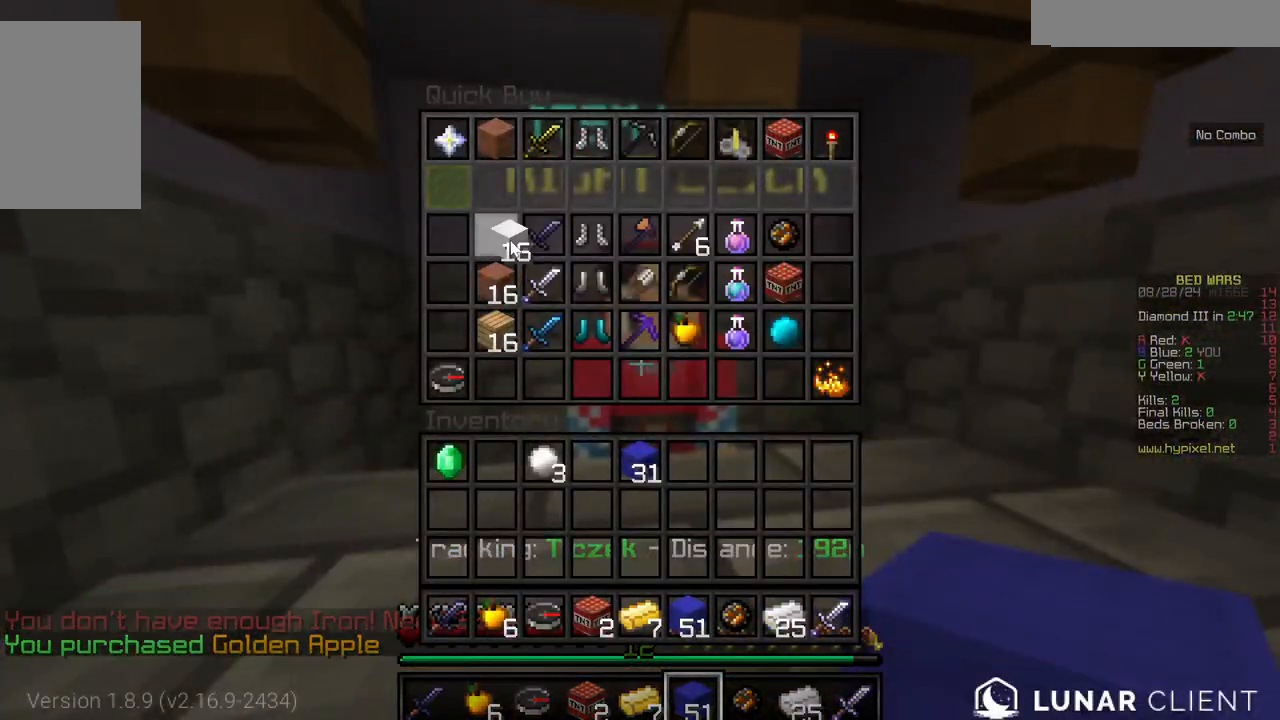
{"keys": [], "mouse": [], "events": []}
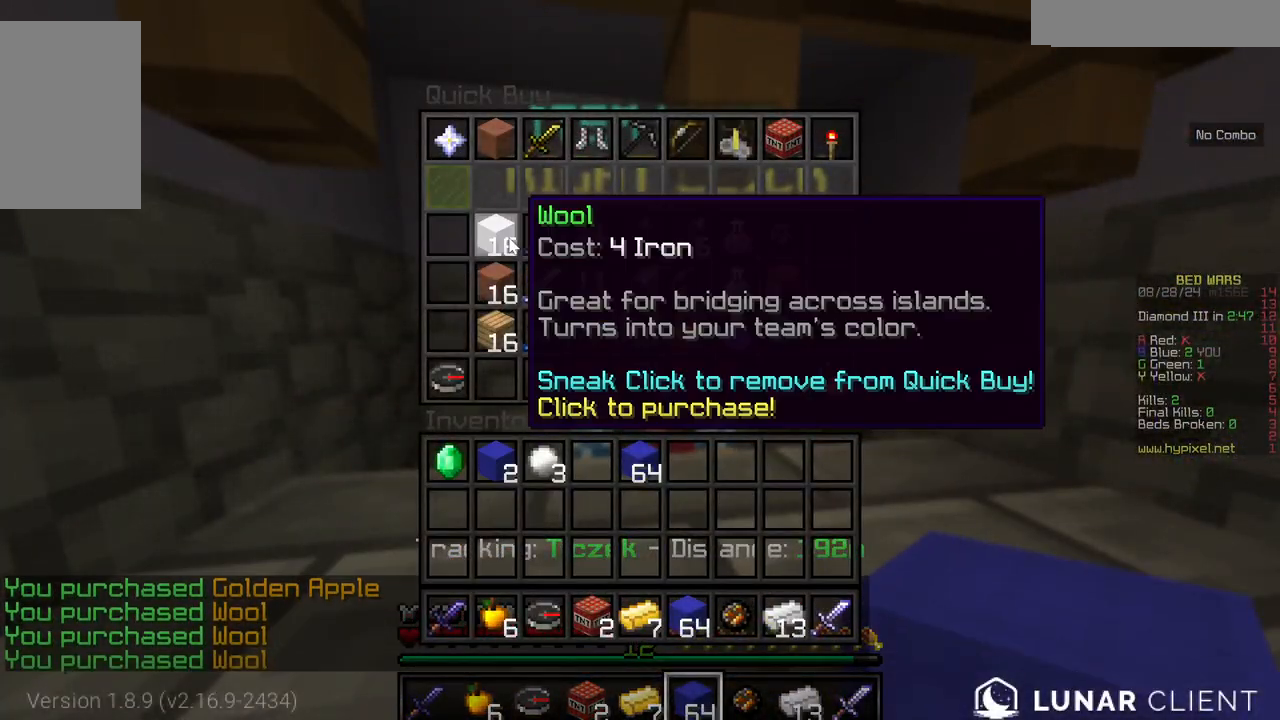
{"keys": [], "mouse": [], "events": []}
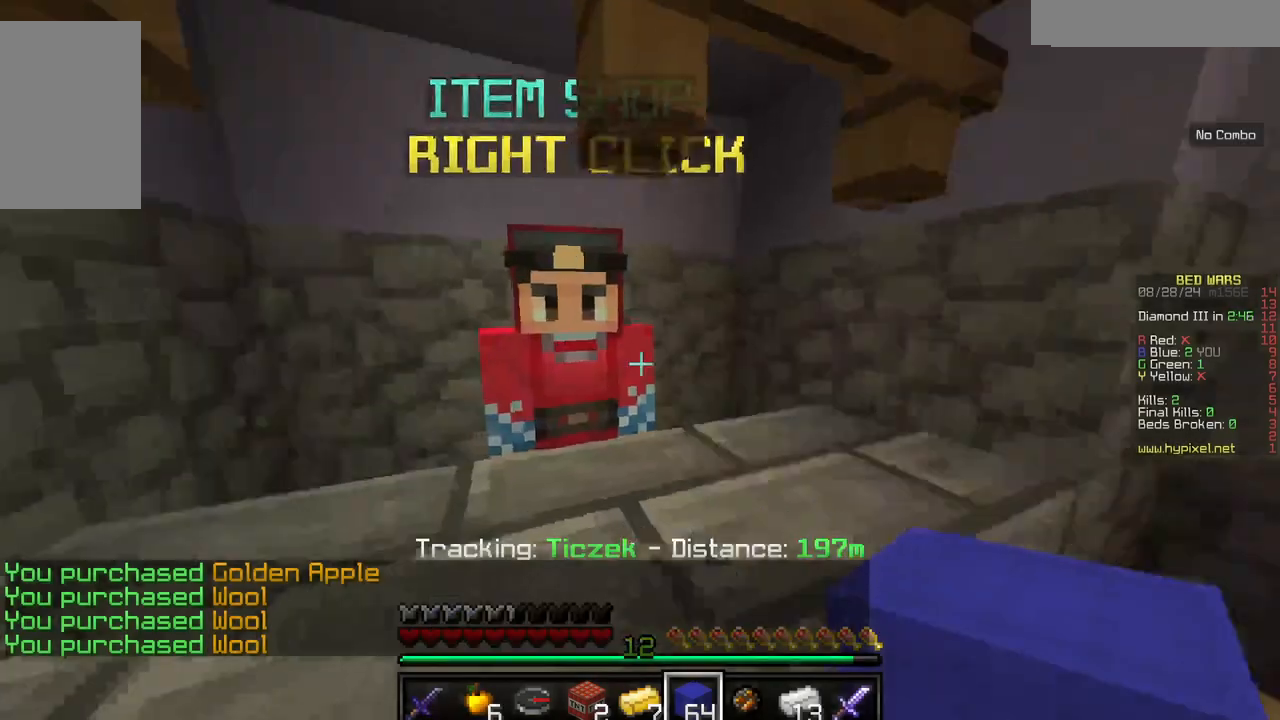
{"keys": ["w"], "mouse": [], "events": [[184, "w", "down"]]}
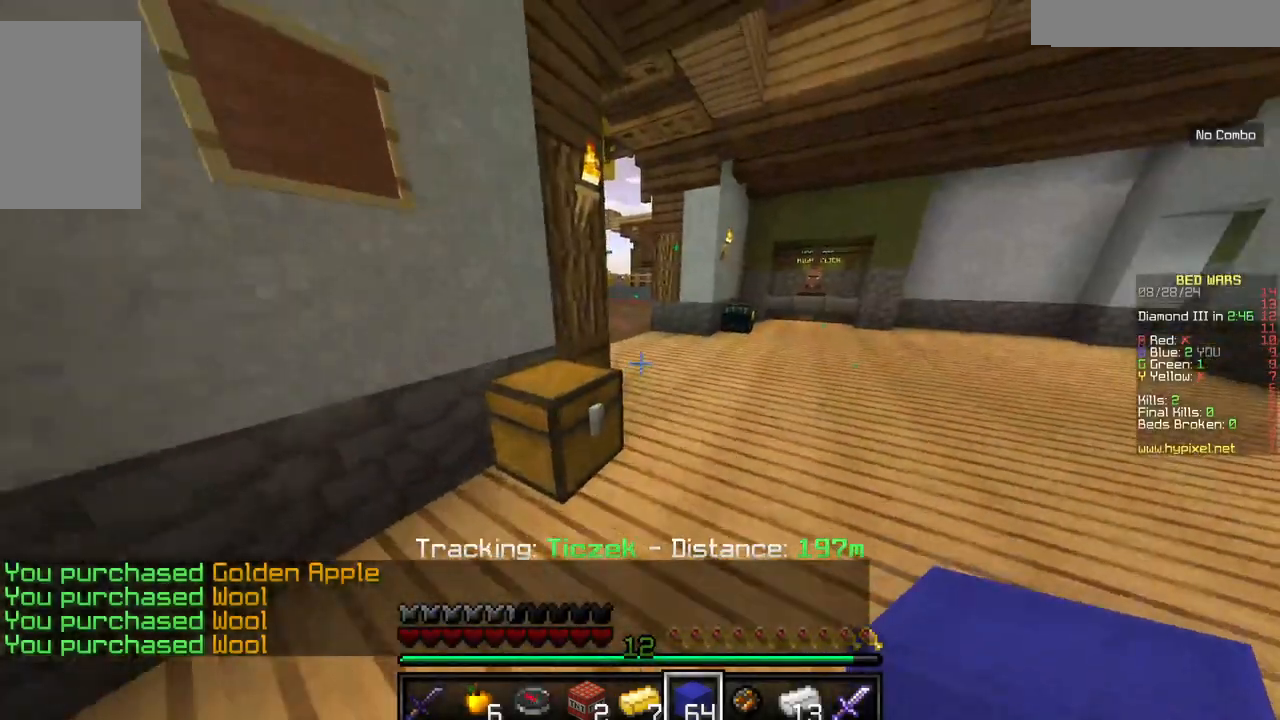
{"keys": ["w"], "mouse": [], "events": [[67, "d", "down"], [467, "d", "up"]]}
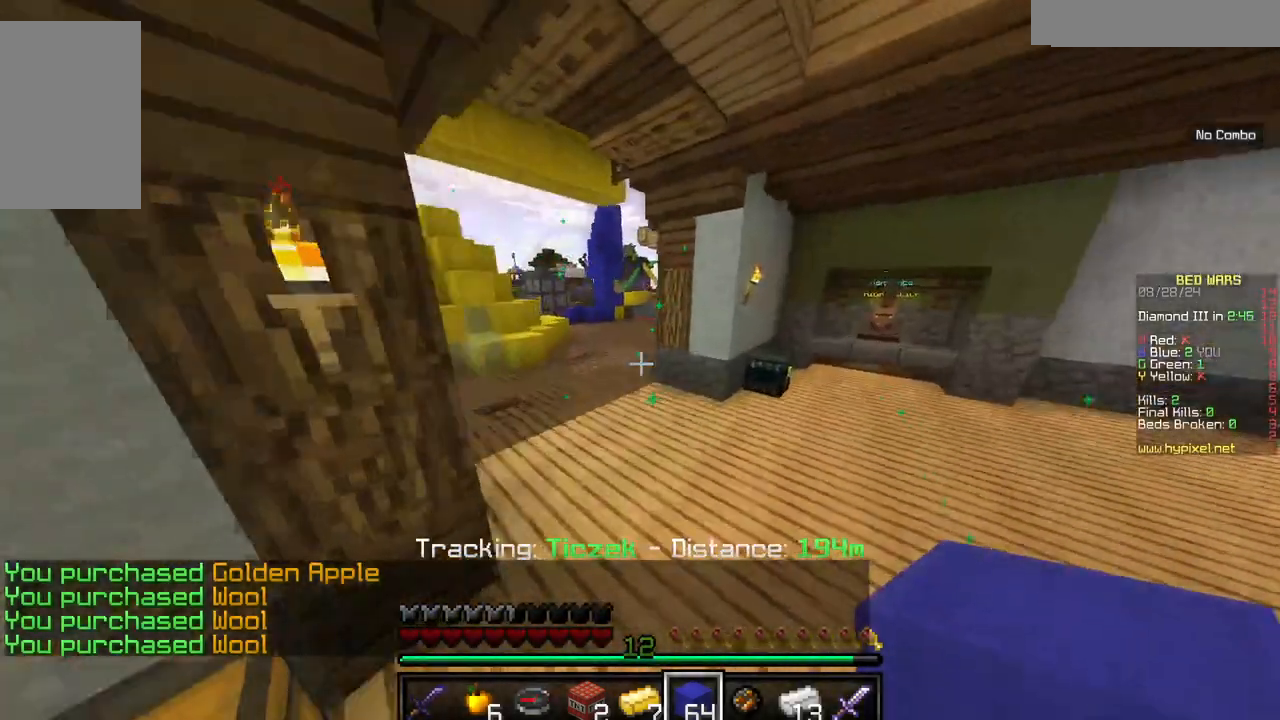
{"keys": ["a", "w"], "mouse": [], "events": [[350, "a", "down"]]}
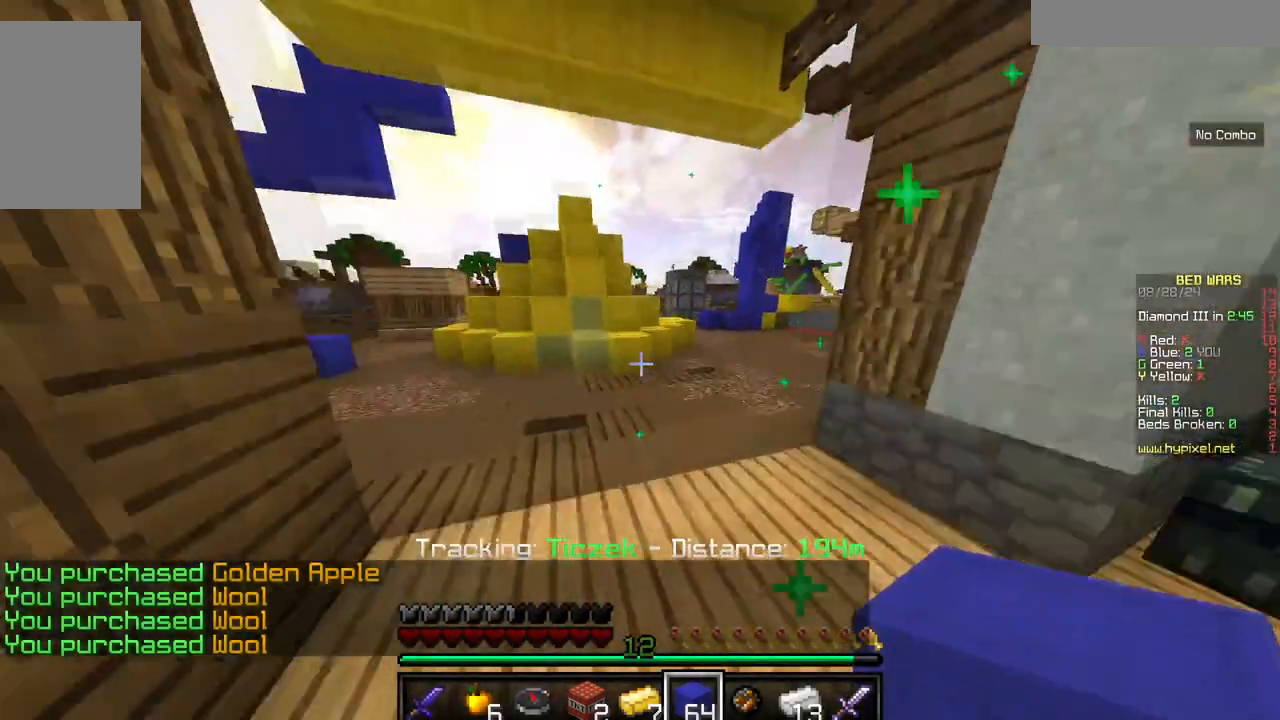
{"keys": ["a", "w"], "mouse": [], "events": []}
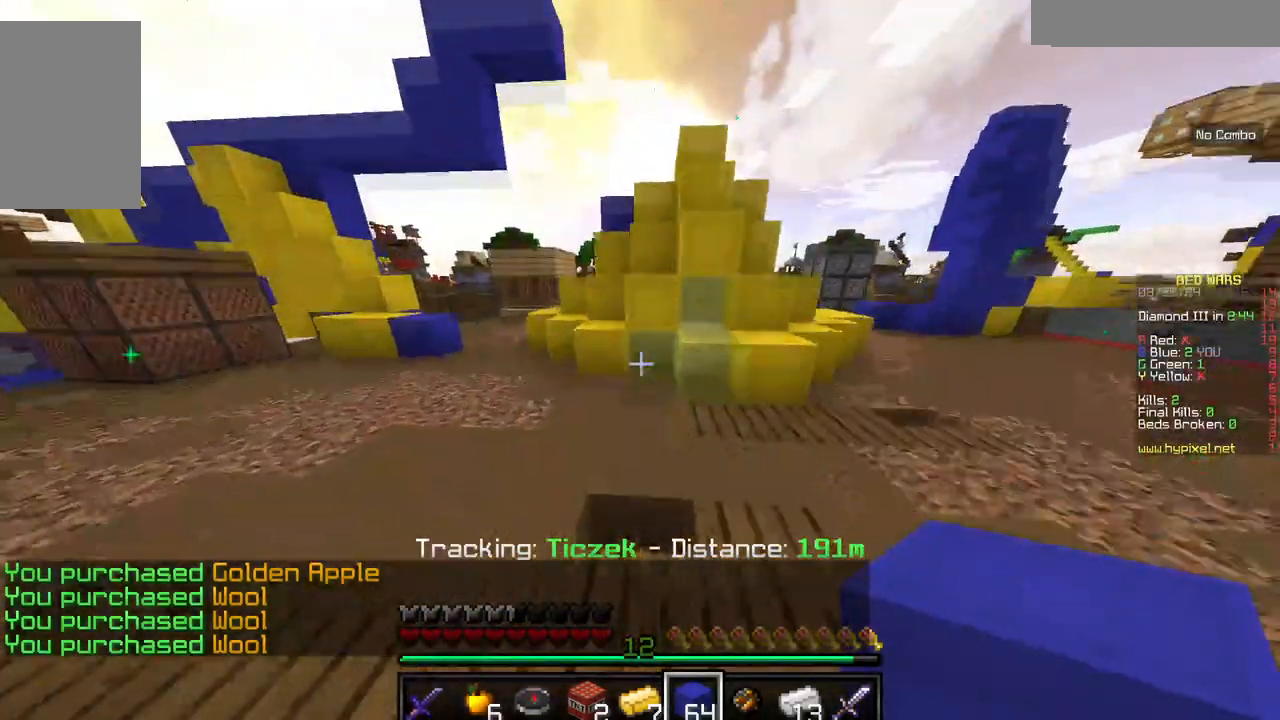
{"keys": ["a", "w"], "mouse": [], "events": []}
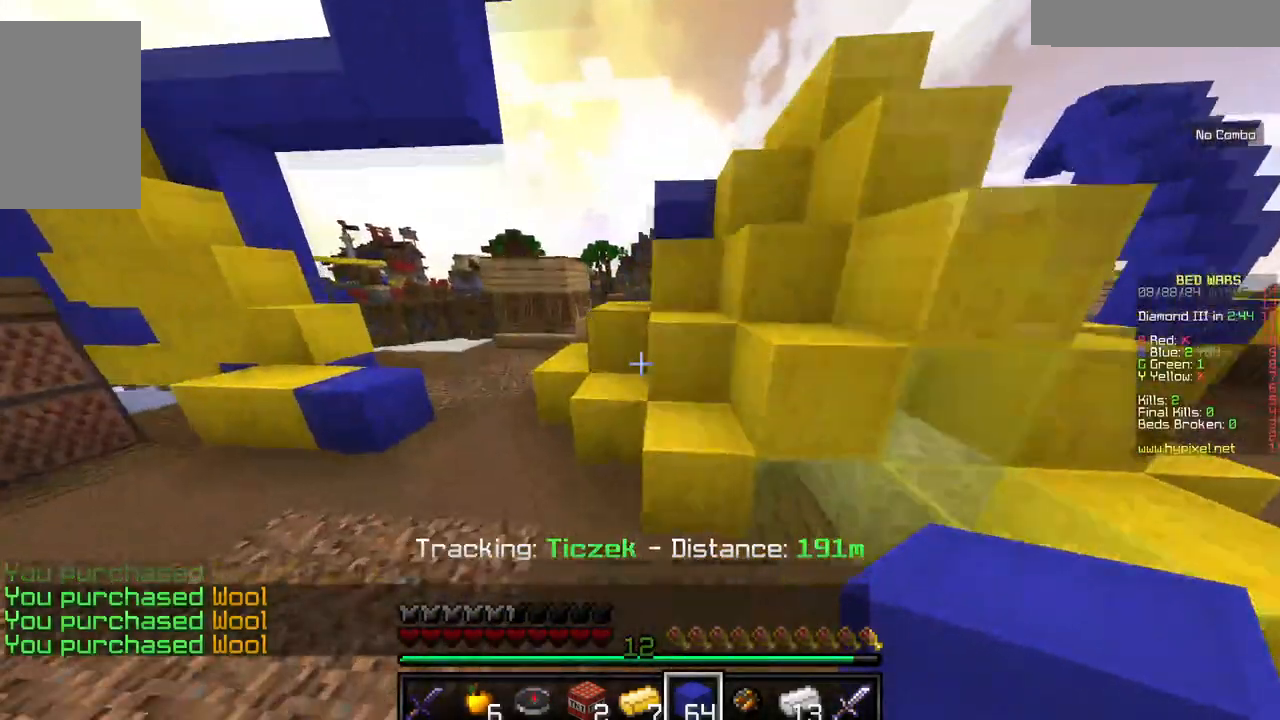
{"keys": ["w"], "mouse": [], "events": [[400, "a", "up"]]}
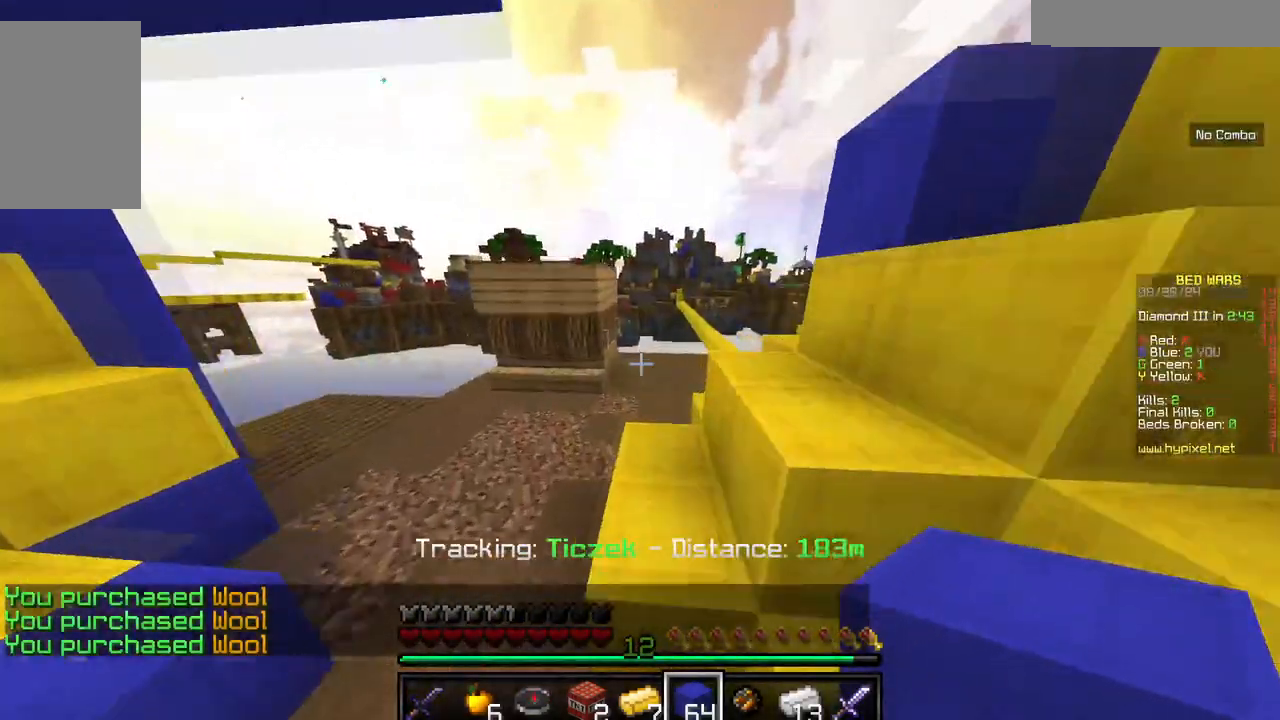
{"keys": ["d", "w"], "mouse": [], "events": [[350, "d", "down"]]}
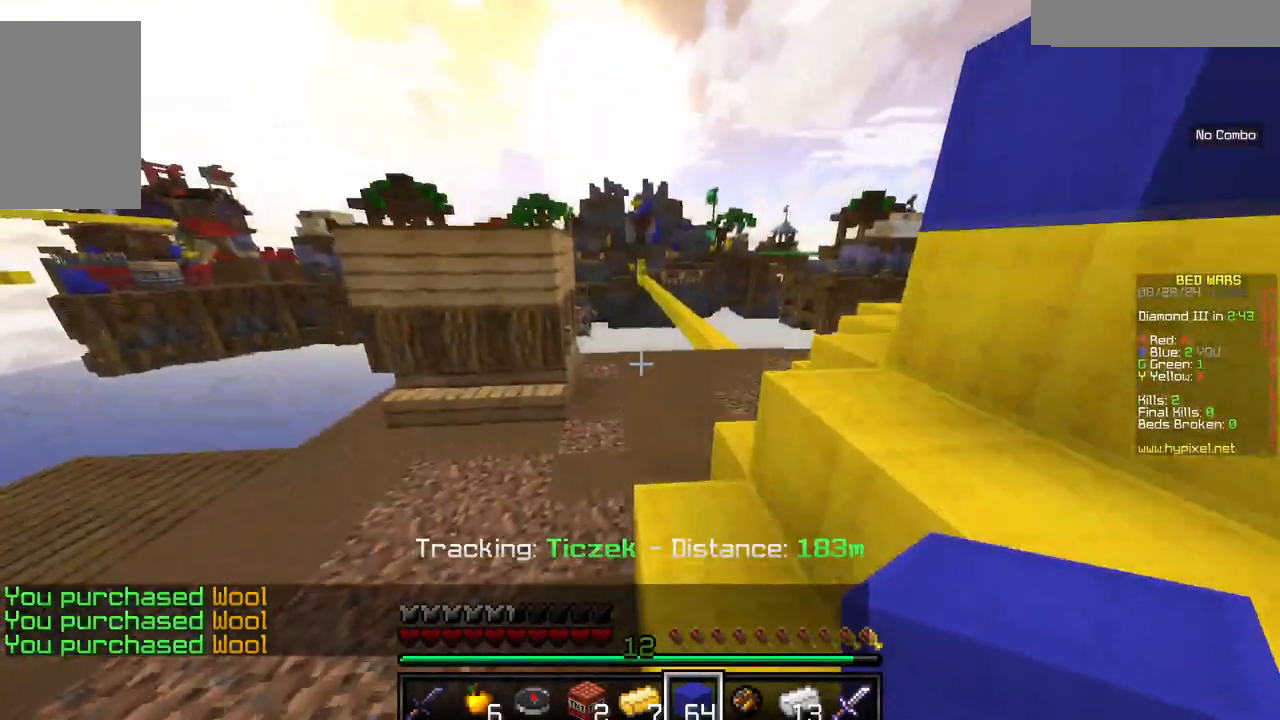
{"keys": ["w"], "mouse": [], "events": [[100, "d", "up"], [267, "w", "up"], [367, "w", "down"]]}
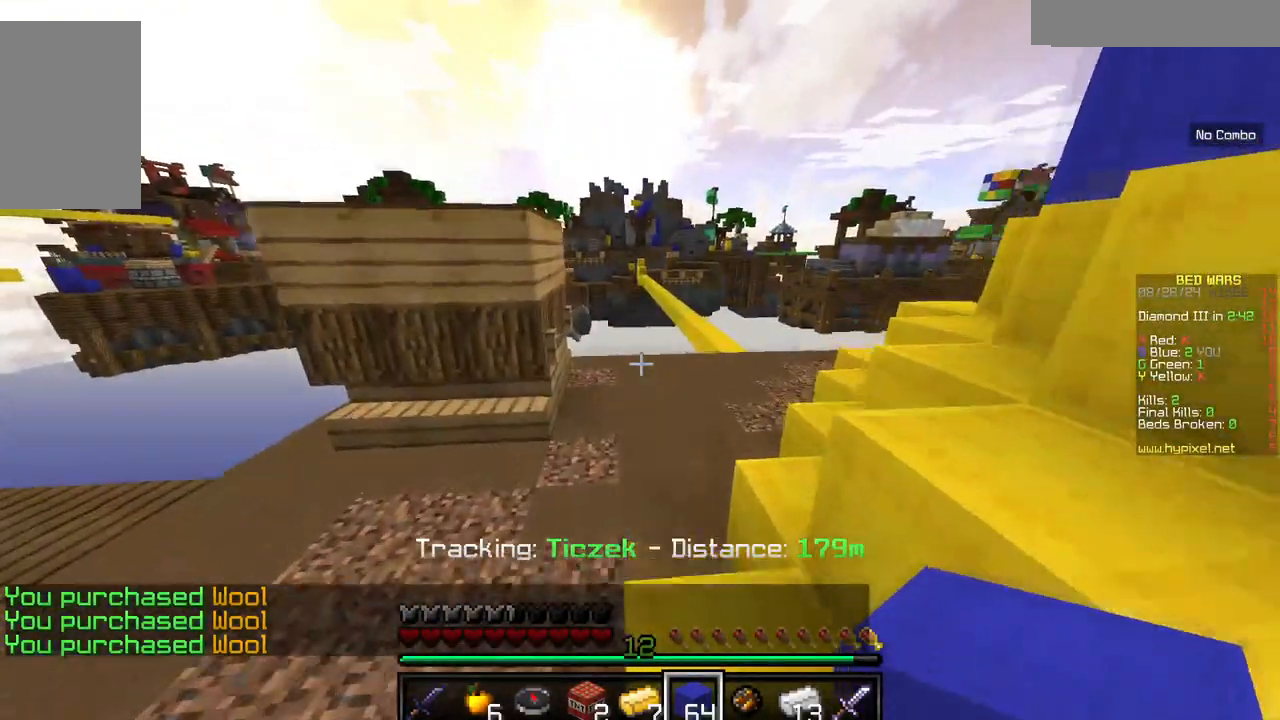
{"keys": [], "mouse": [], "events": [[217, "d", "down"], [450, "d", "up"], [500, "w", "up"]]}
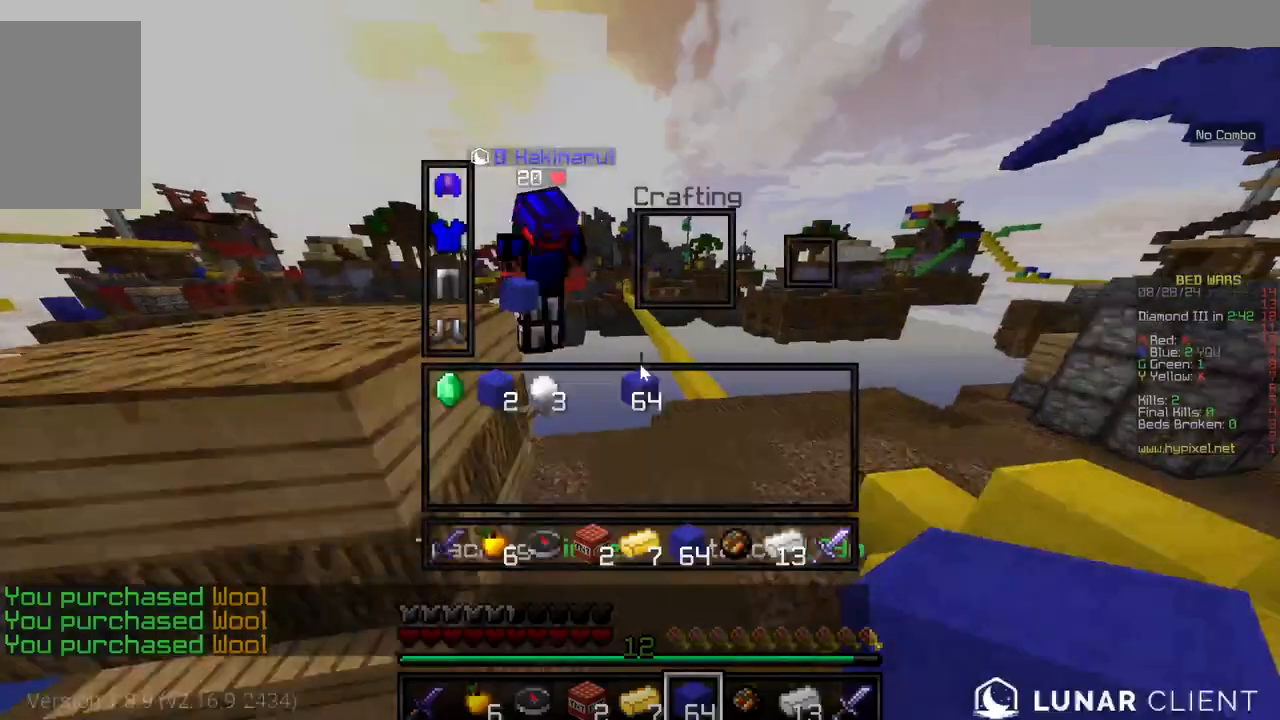
{"keys": [], "mouse": [], "events": []}
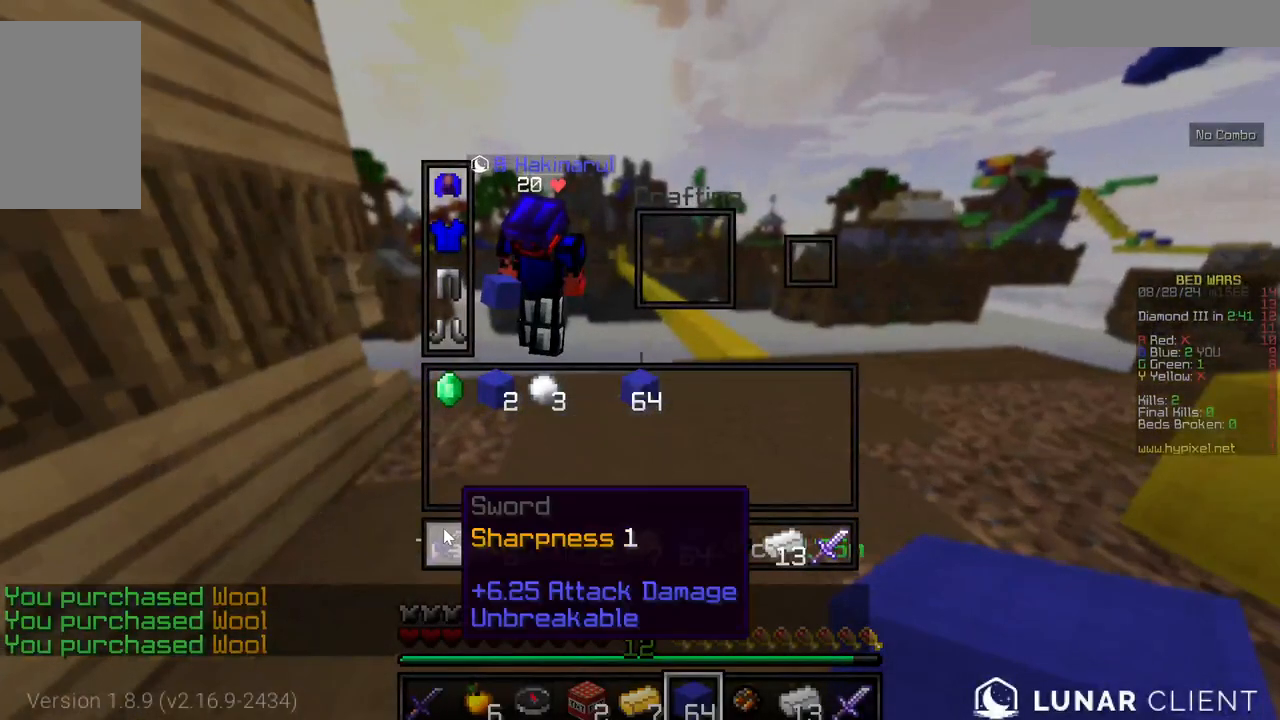
{"keys": [], "mouse": [], "events": []}
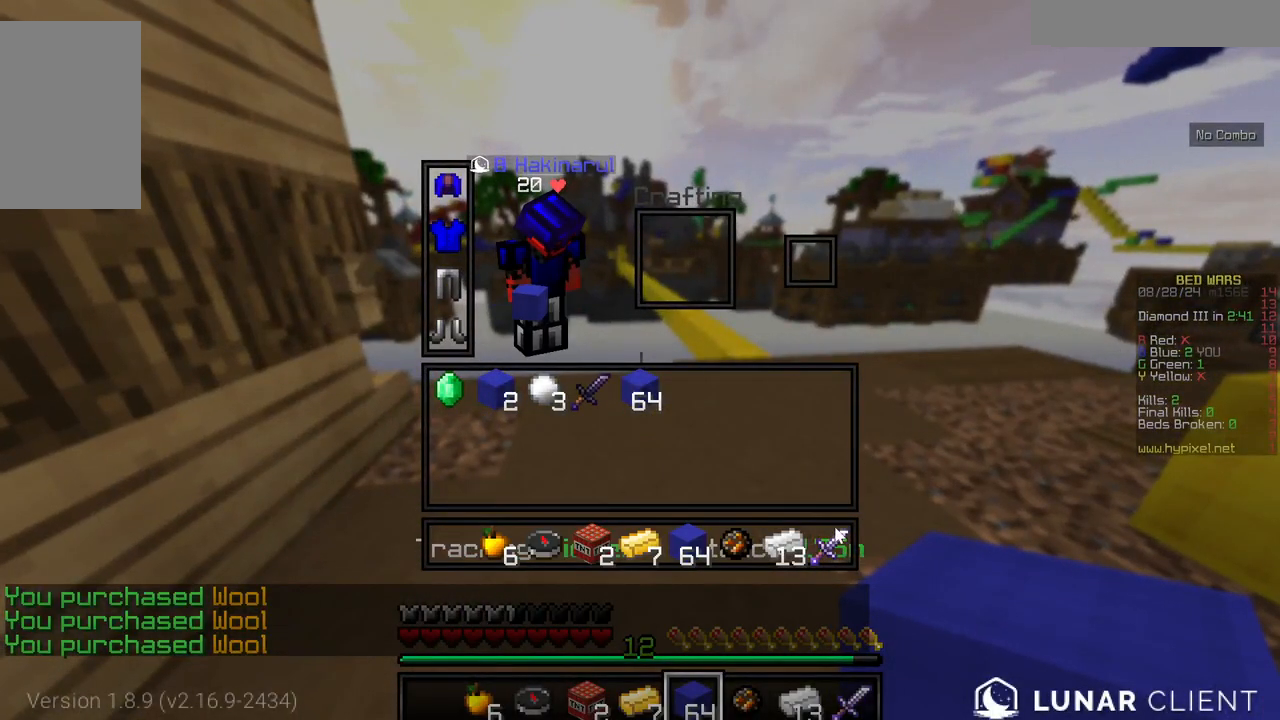
{"keys": [], "mouse": [], "events": []}
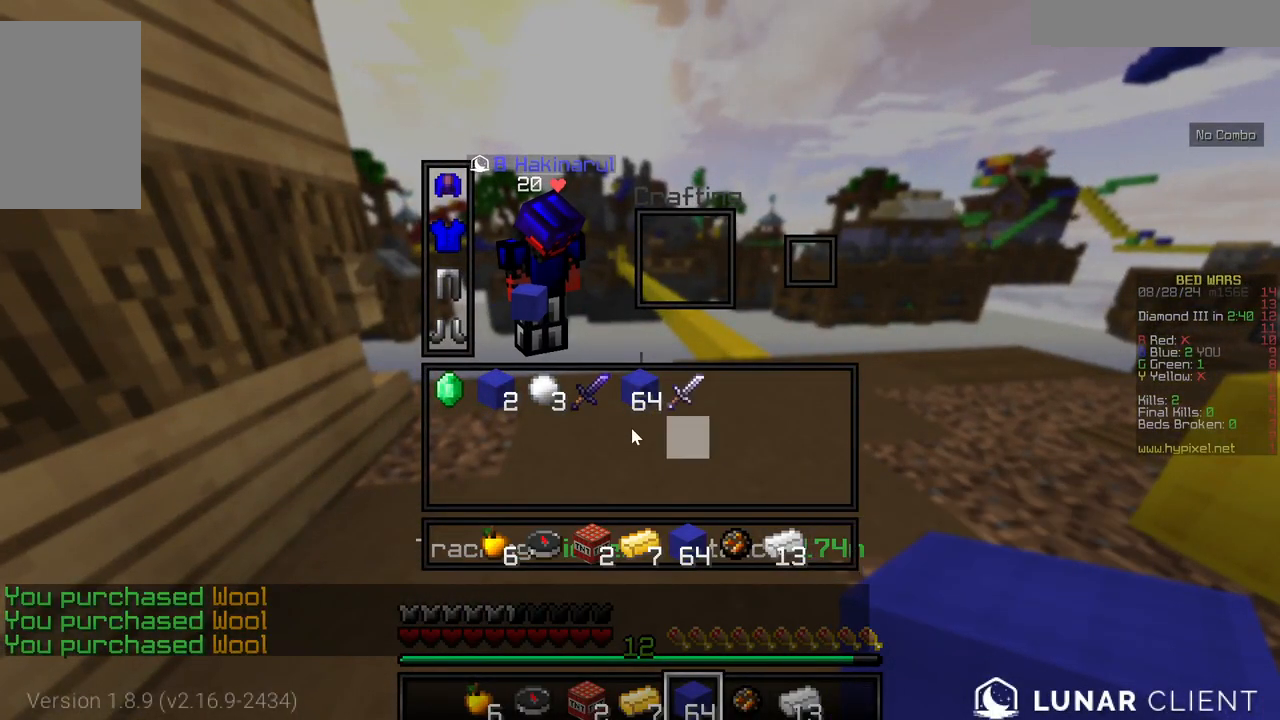
{"keys": [], "mouse": [], "events": []}
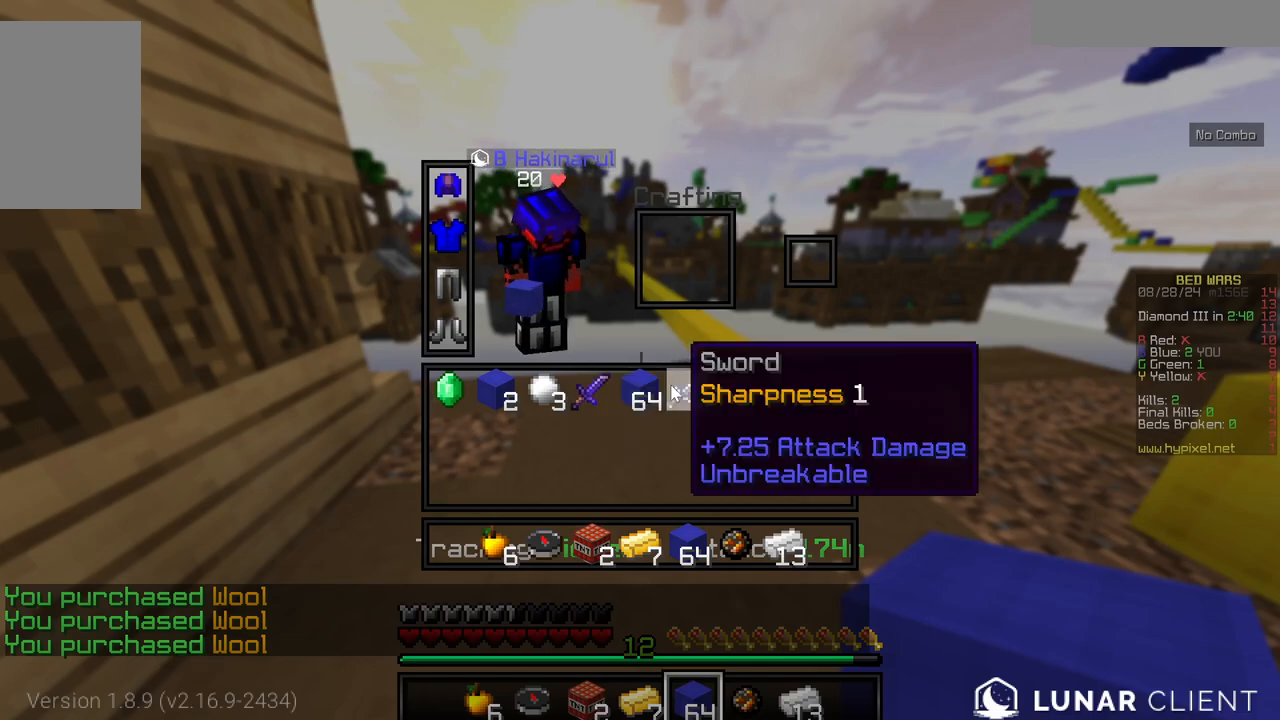
{"keys": [], "mouse": [], "events": []}
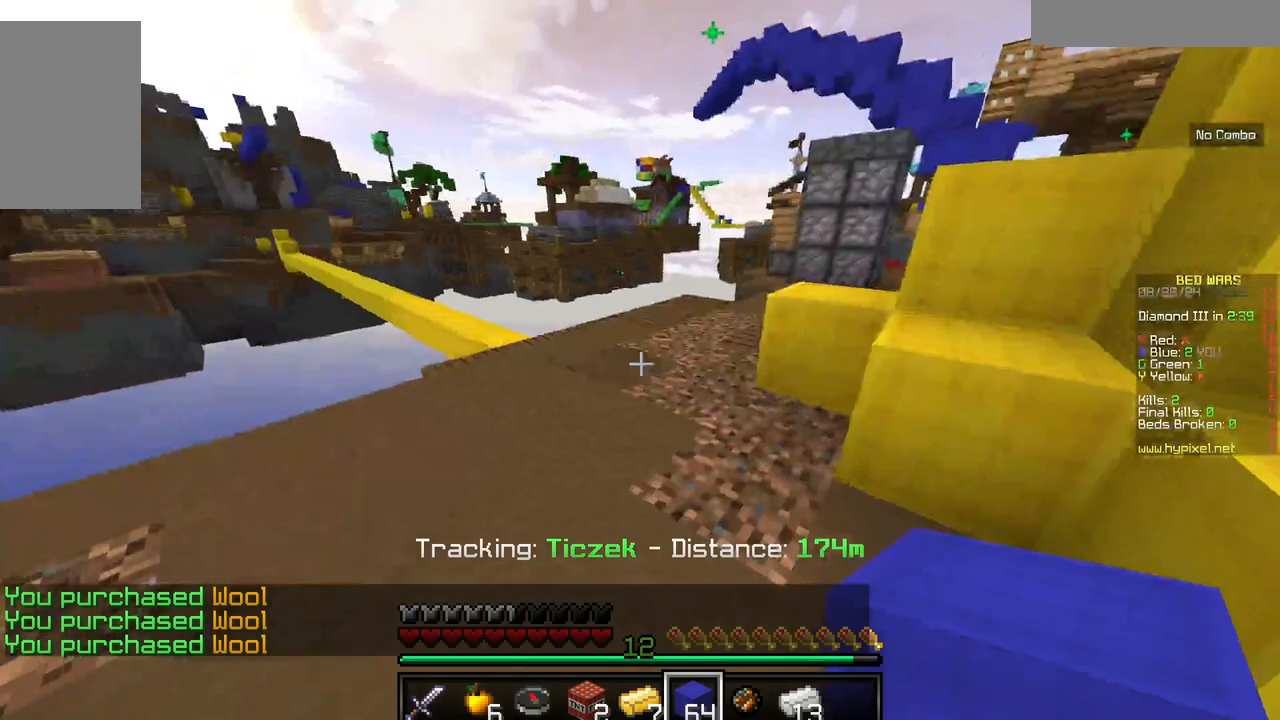
{"keys": ["w"], "mouse": [], "events": [[84, "w", "down"]]}
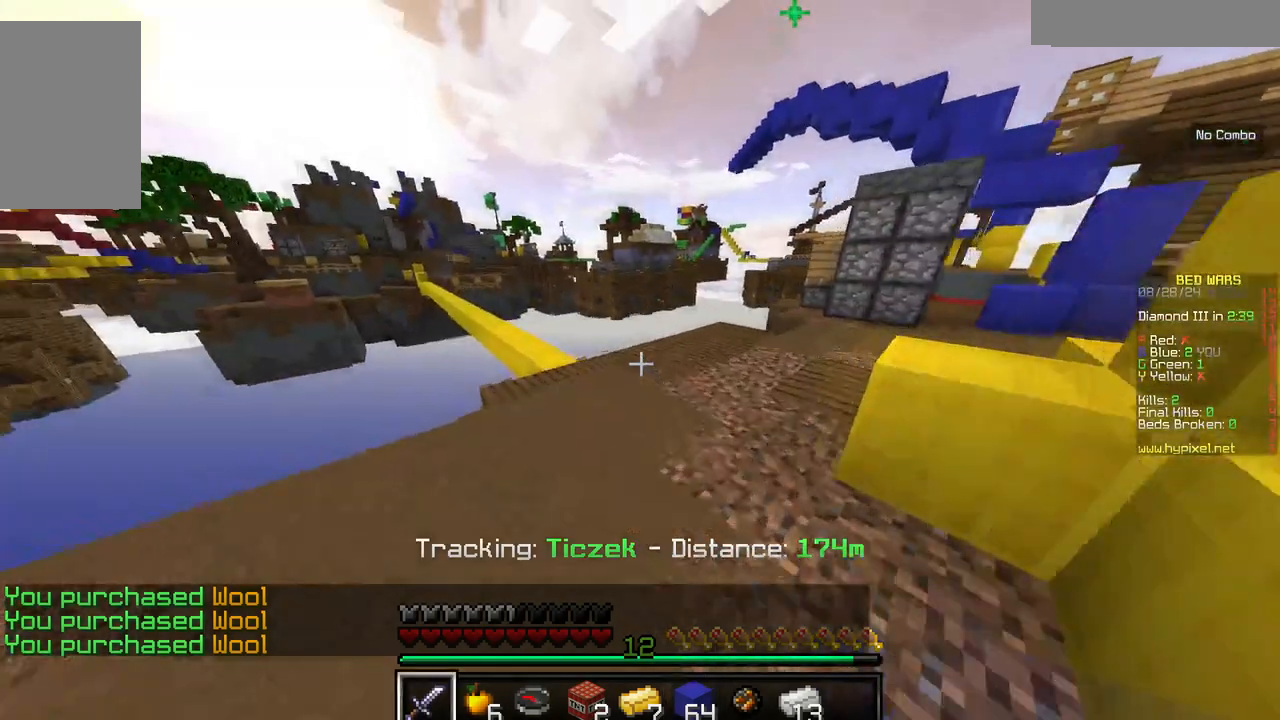
{"keys": ["d", "w"], "mouse": [], "events": [[300, "d", "down"]]}
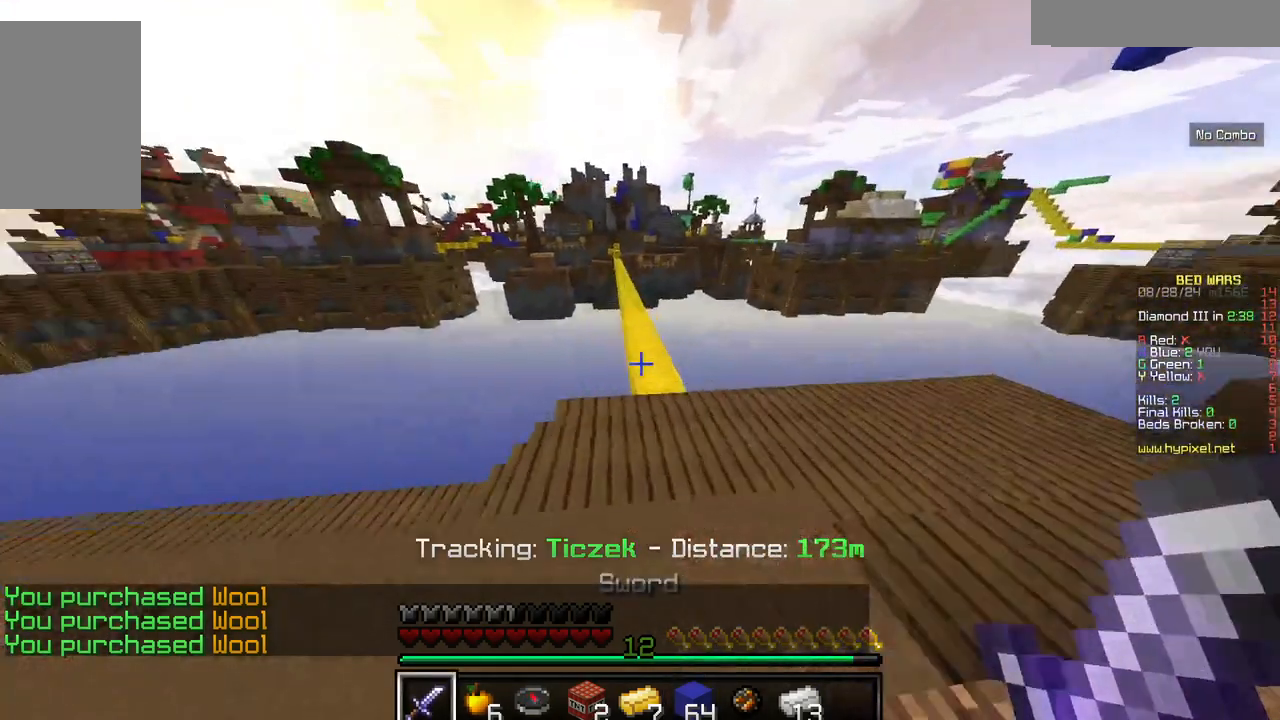
{"keys": ["w"], "mouse": [], "events": [[67, "d", "up"], [150, "d", "down"], [400, "d", "up"]]}
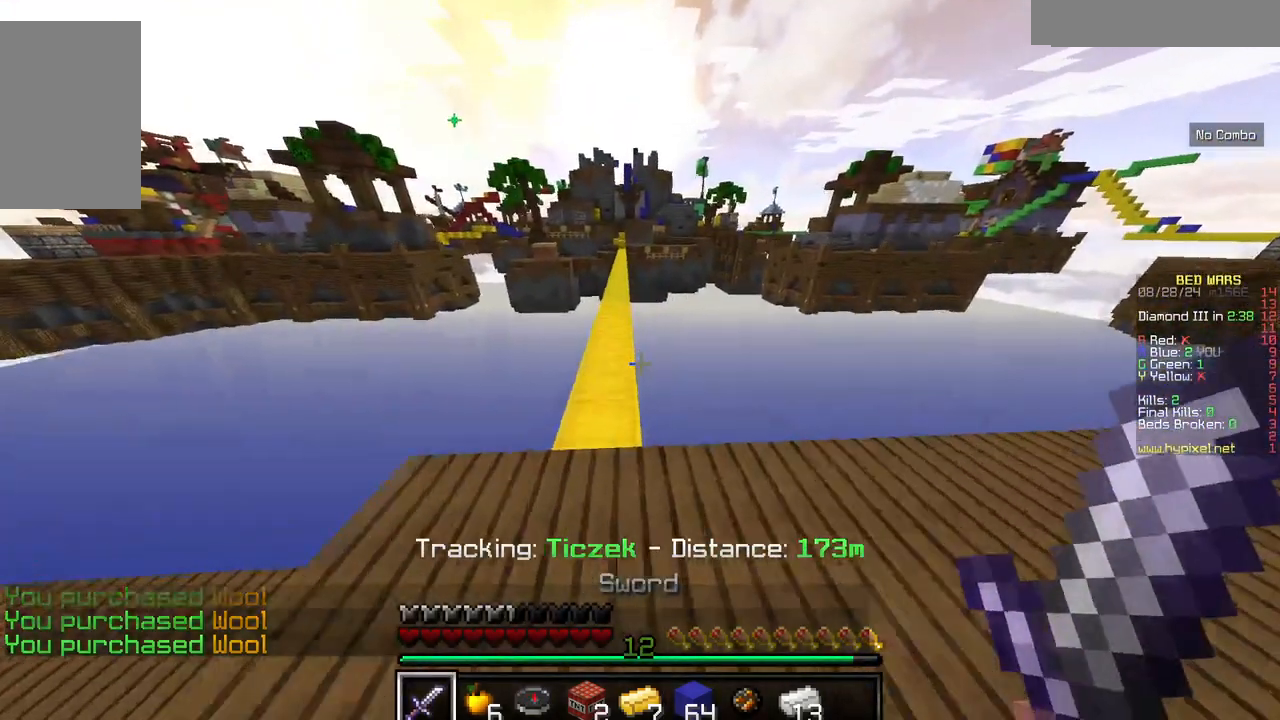
{"keys": ["w"], "mouse": [], "events": [[234, "a", "down"], [400, "a", "up"]]}
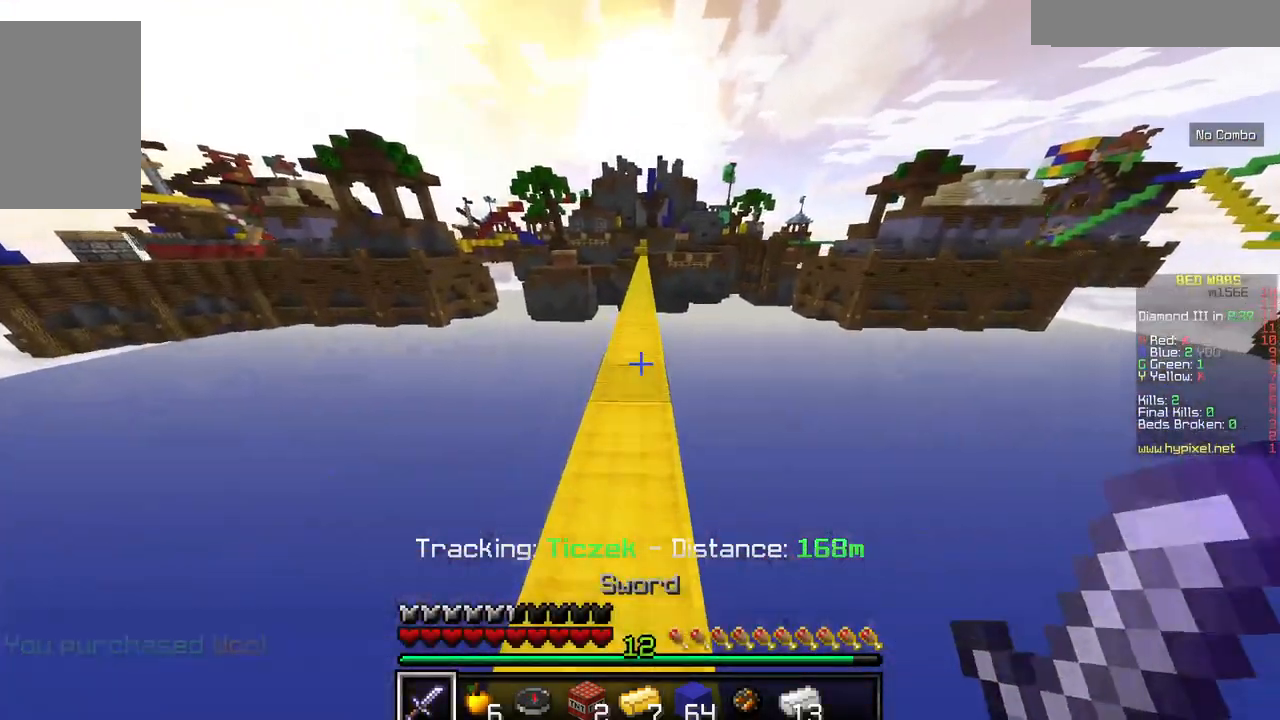
{"keys": ["w"], "mouse": [], "events": []}
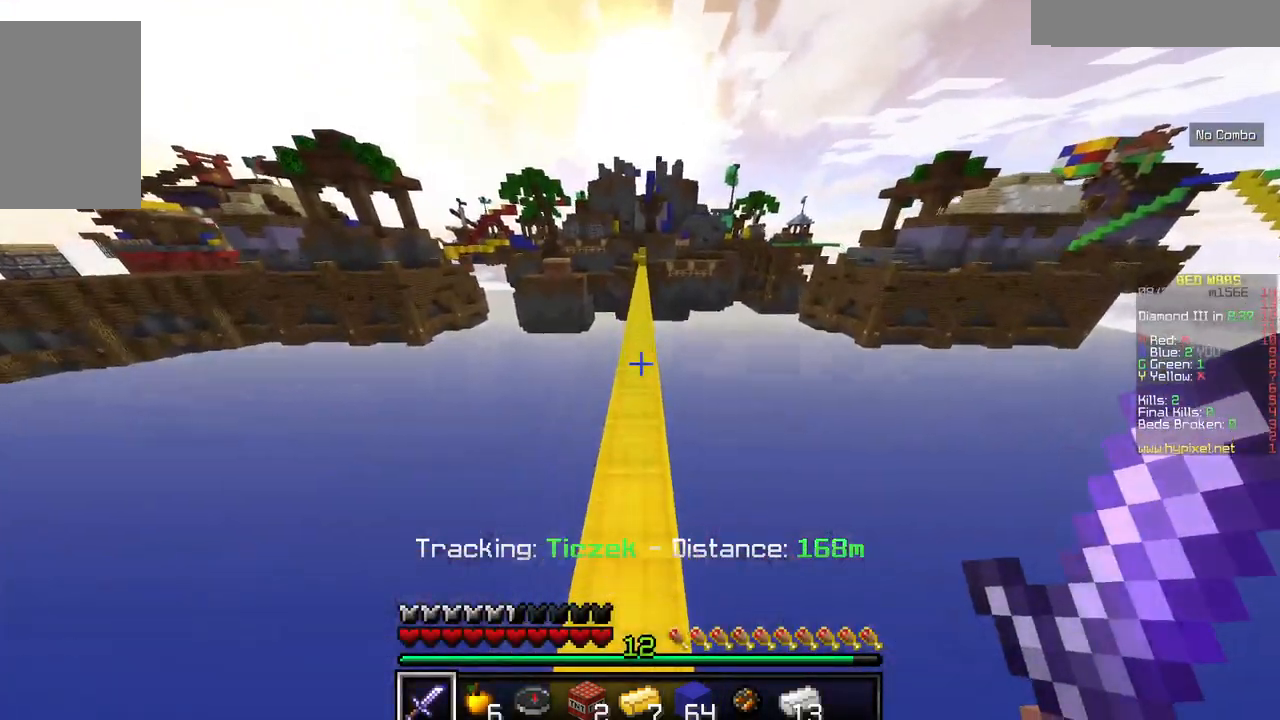
{"keys": ["w"], "mouse": [], "events": []}